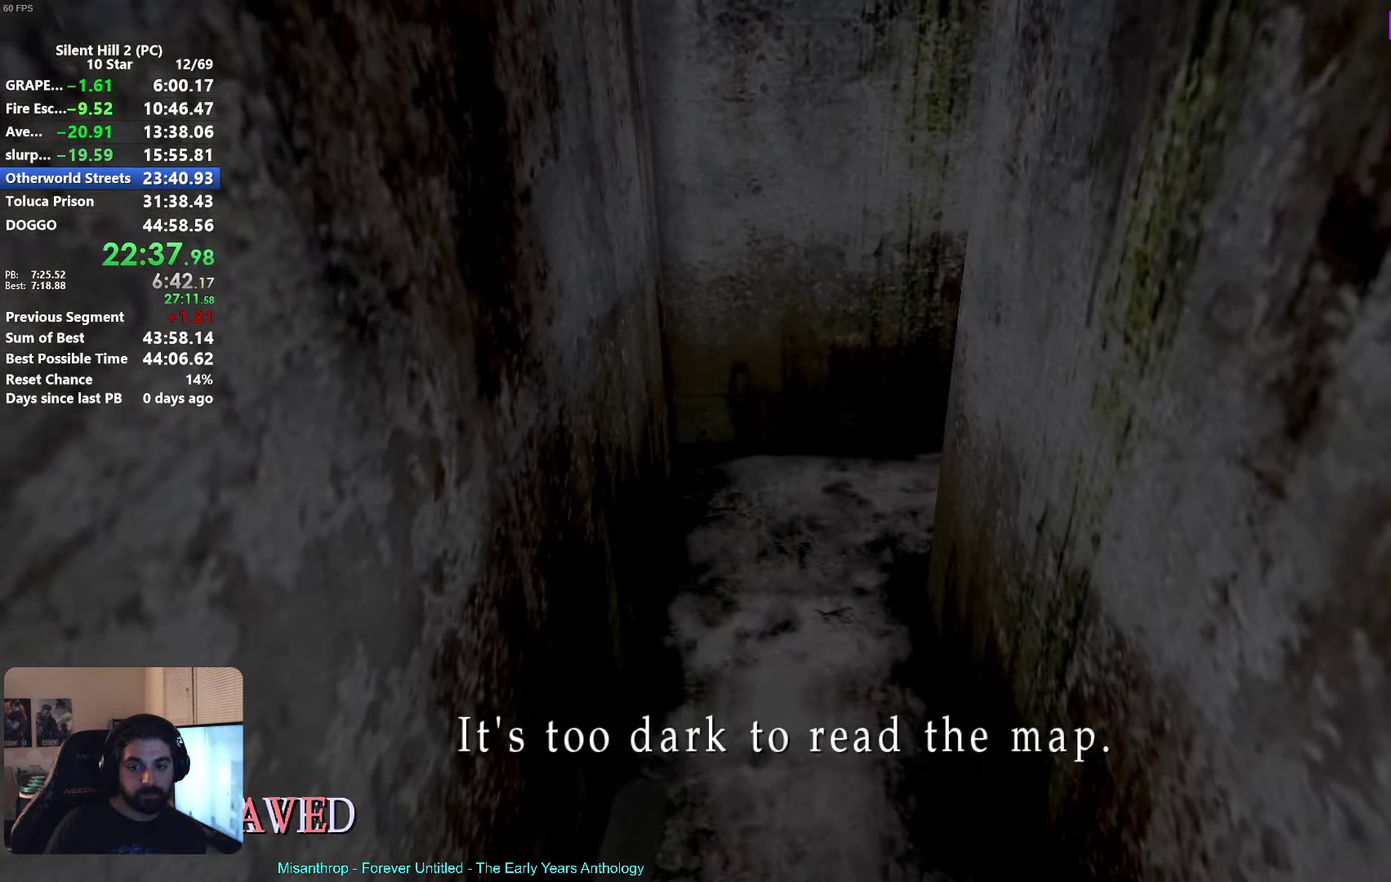
Gameplay with a controller (Xbox layout); each line is a JSON object with the inputs held at the frame after it. Not read: R3 right_stick.
{"buttons": ["X", "L2", "R2"], "left_stick": "down"}
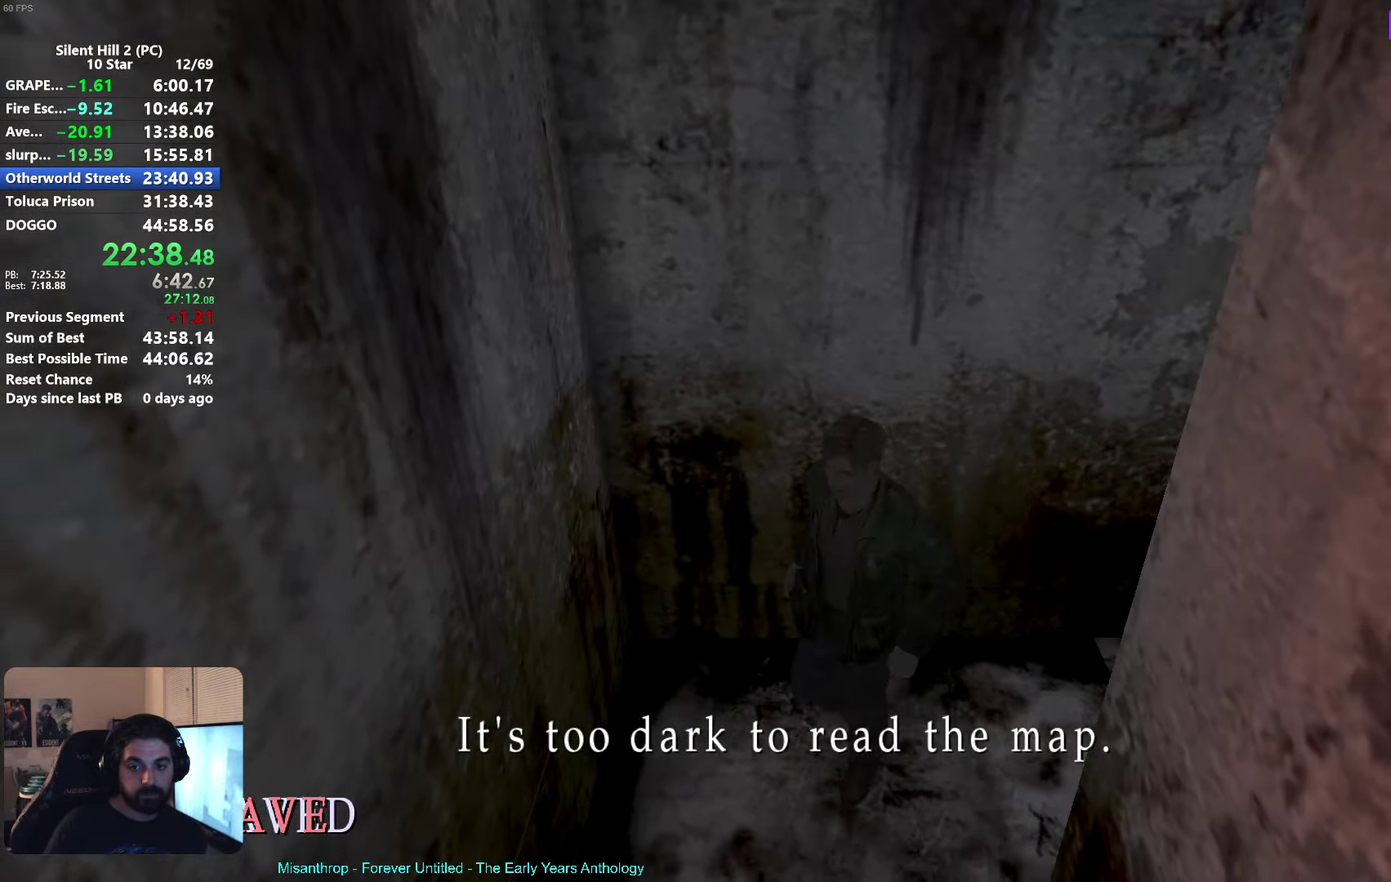
{"buttons": ["X", "L2", "R2"], "left_stick": "down"}
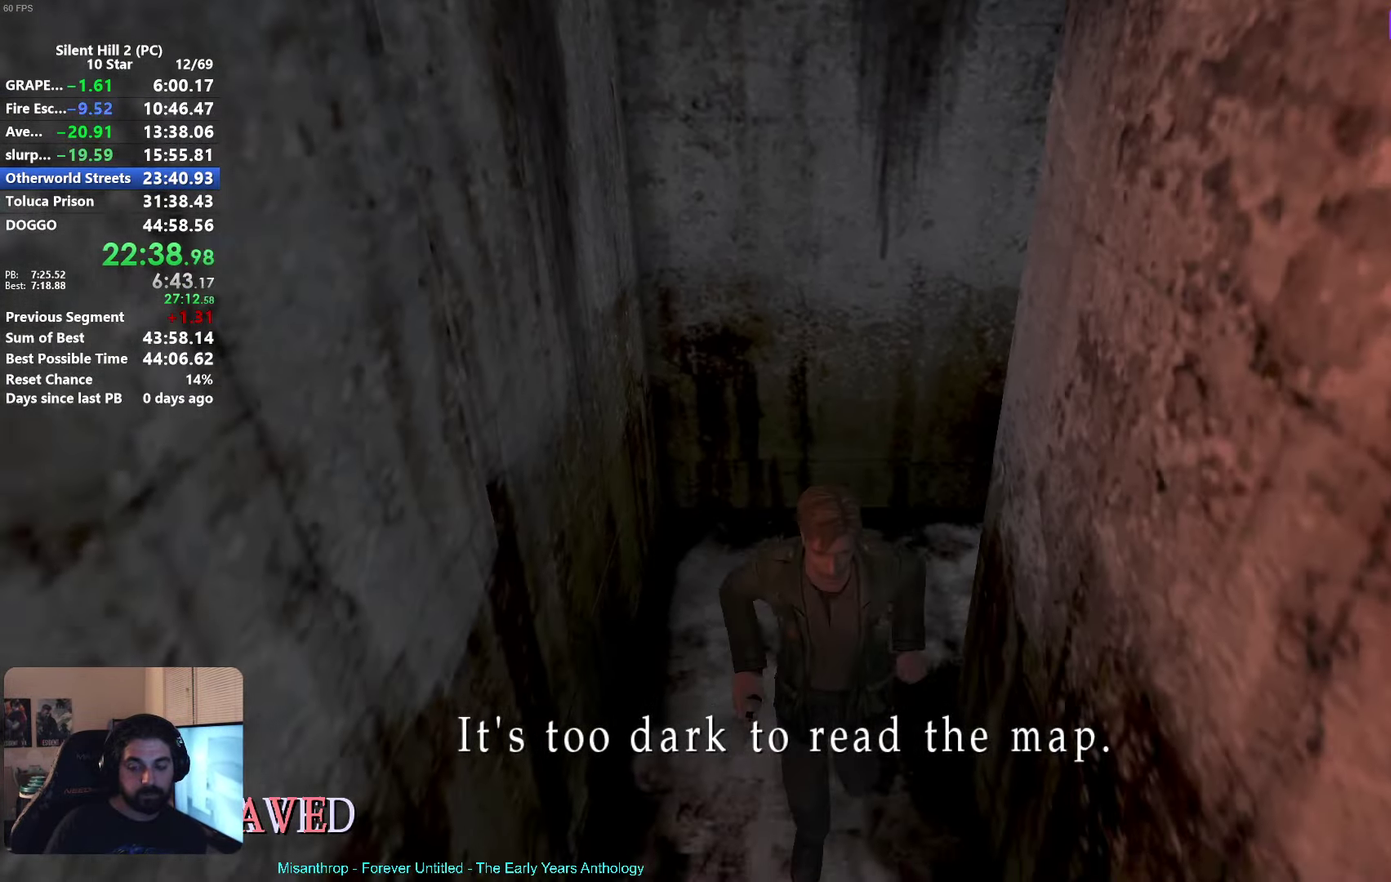
{"buttons": ["X", "L2", "R2"], "left_stick": "down"}
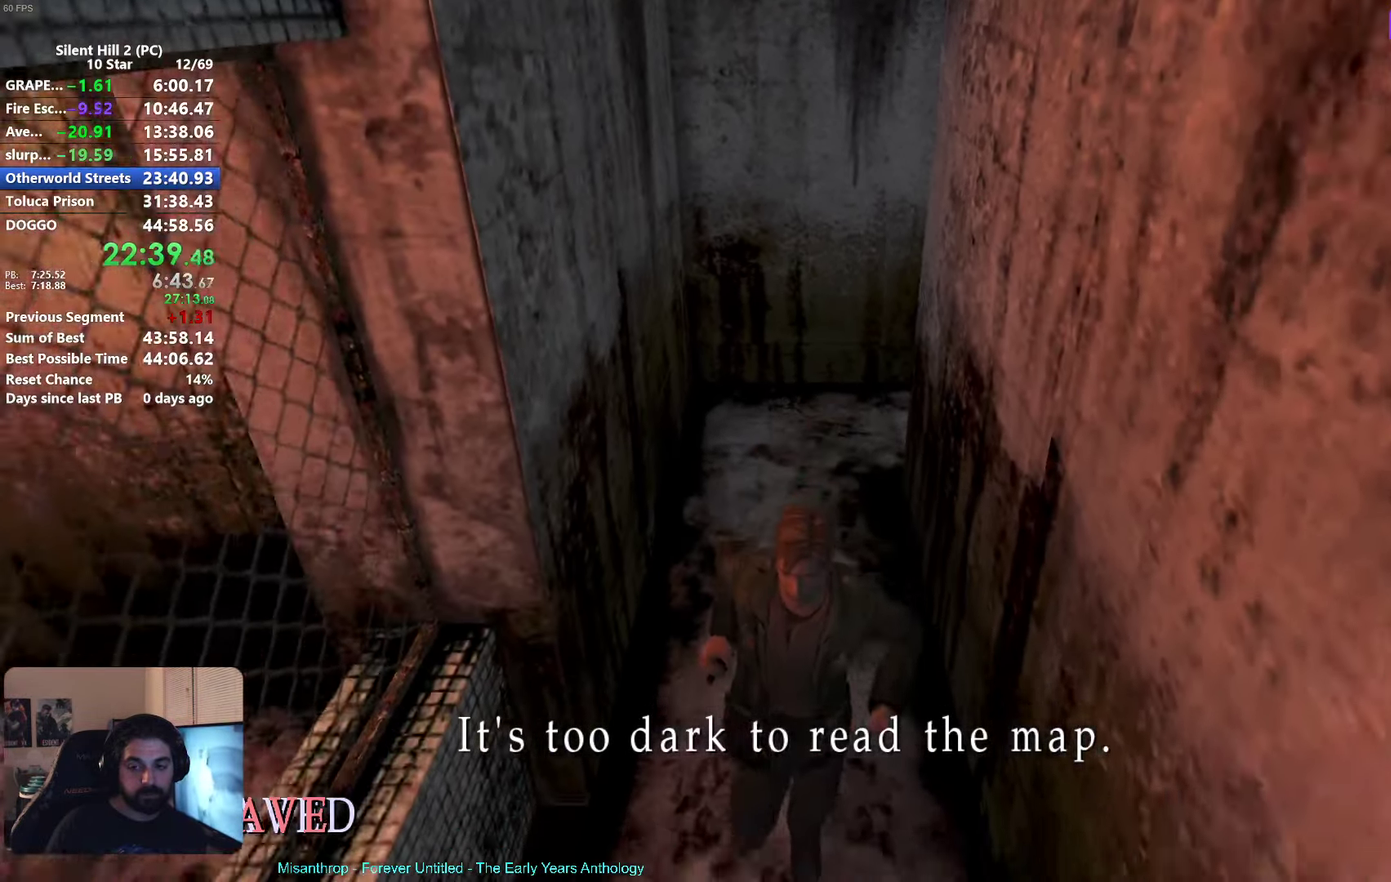
{"buttons": ["X", "L2", "R2"], "left_stick": "down"}